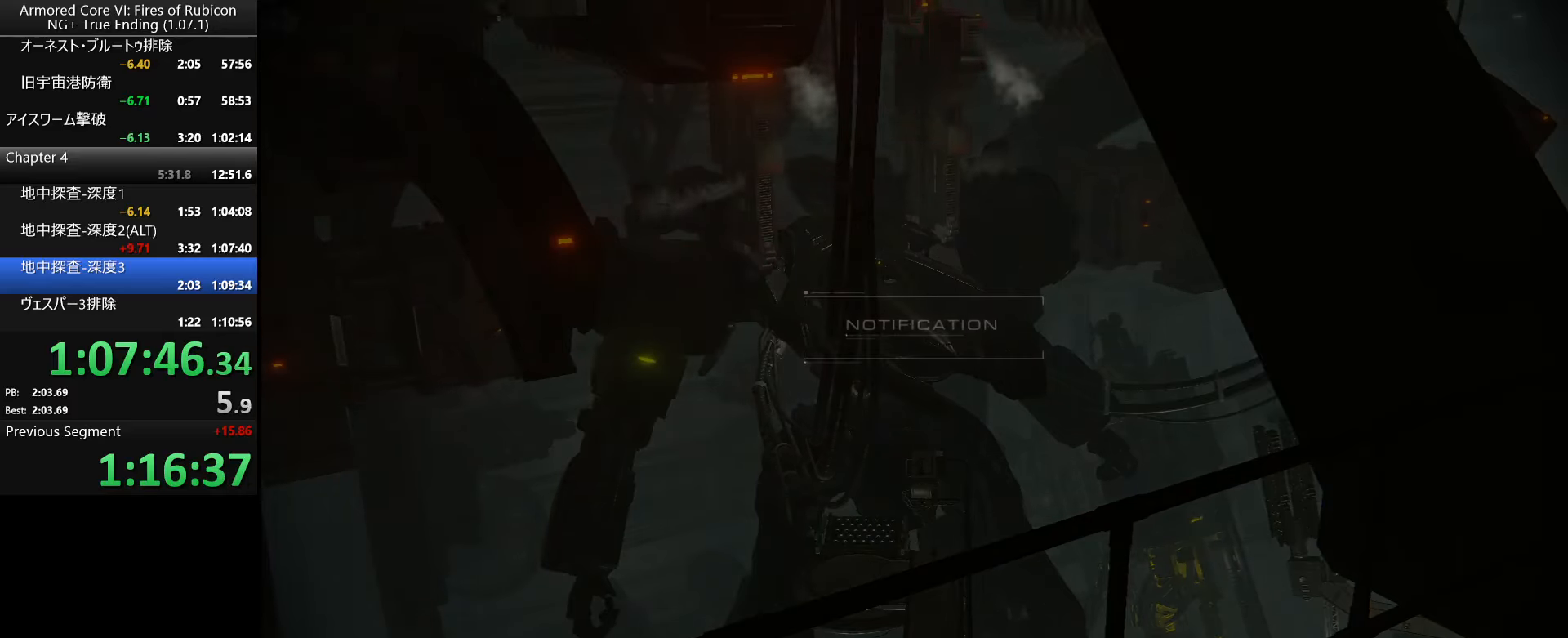
Gameplay with keyboard and mouse; each line is a JSON object with the keys and mouse buttons held at the frame after it. "events" lists presses ("down") and releases ("up") of ".", "/", "1", "2", "3", "4", "5", "6", "a", "alt_l", "alt_r", "b", "backslash", "c", "caps_lock", "comma", "ctrl_l", "ctrl_r", "d", "down", "e", "escape", "f", "f1", "f2", "f3", "f4", "f5", "f6", "g", "h", "i", "j", "k", "l", "lbracket", "left", "m", "n", "o", "p", "q", "quote", "r", "rbracket", "return", "right", "s", "semicolon", "shift_l", "shift_r", "space", "super_l", "super_r", "t", "tab", "tilde", "u", "up", "v", "w", "x", "y", "z", "mouse_left", "mouse_wheel", "mouse_right", "mouse_mb4" and "mouse_mb5" between this image and that frame as [ms after this image, input, new state], when the widget could be followed in between. "mouse_left", "mouse_wheel", "mouse_right", "mouse_mb4", "mouse_mb5" = the "left", "wheel", "right", "mb4", "mb5" buttons of the "mouse" list. No other keys are recorded. "wheel" means that the mouse wheel is clicked or scrolled. Not read: mouse_move.
{"keys": [], "mouse": [], "events": [[100, "return", "down"], [334, "return", "up"], [384, "return", "down"], [434, "return", "up"], [450, "return", "down"], [500, "return", "up"]]}
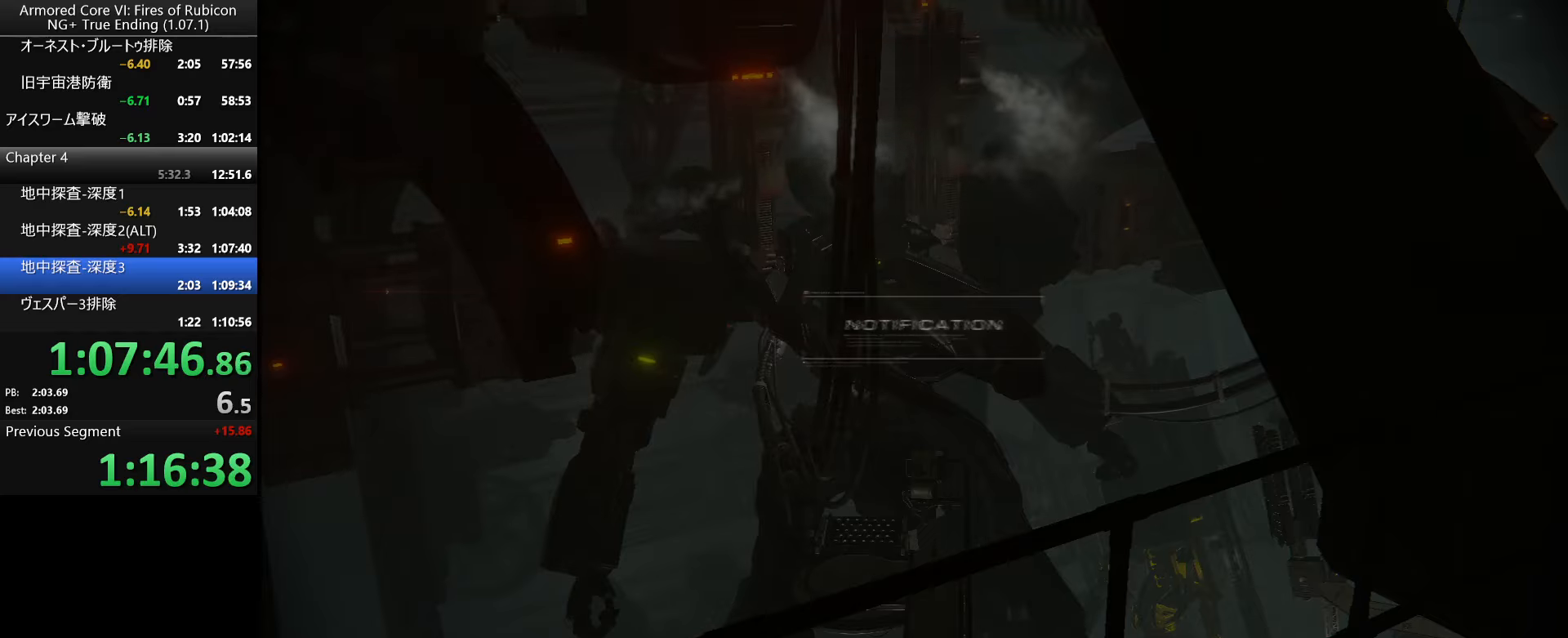
{"keys": [], "mouse": [], "events": [[50, "return", "down"], [84, "return", "up"], [117, "return", "down"], [150, "return", "up"], [200, "return", "down"], [234, "return", "up"], [267, "return", "down"], [317, "return", "up"], [367, "return", "down"], [384, "return", "up"], [417, "return", "down"], [467, "return", "up"]]}
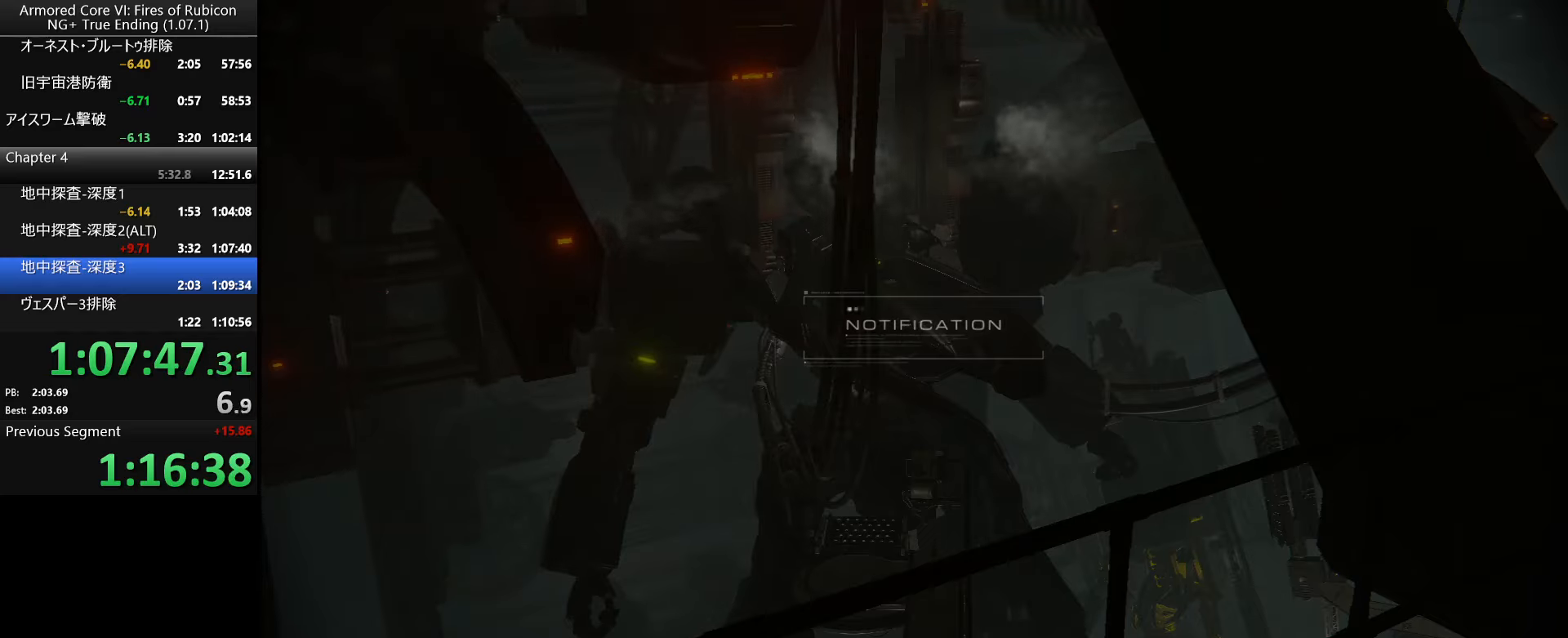
{"keys": [], "mouse": [], "events": [[17, "return", "down"], [134, "return", "up"]]}
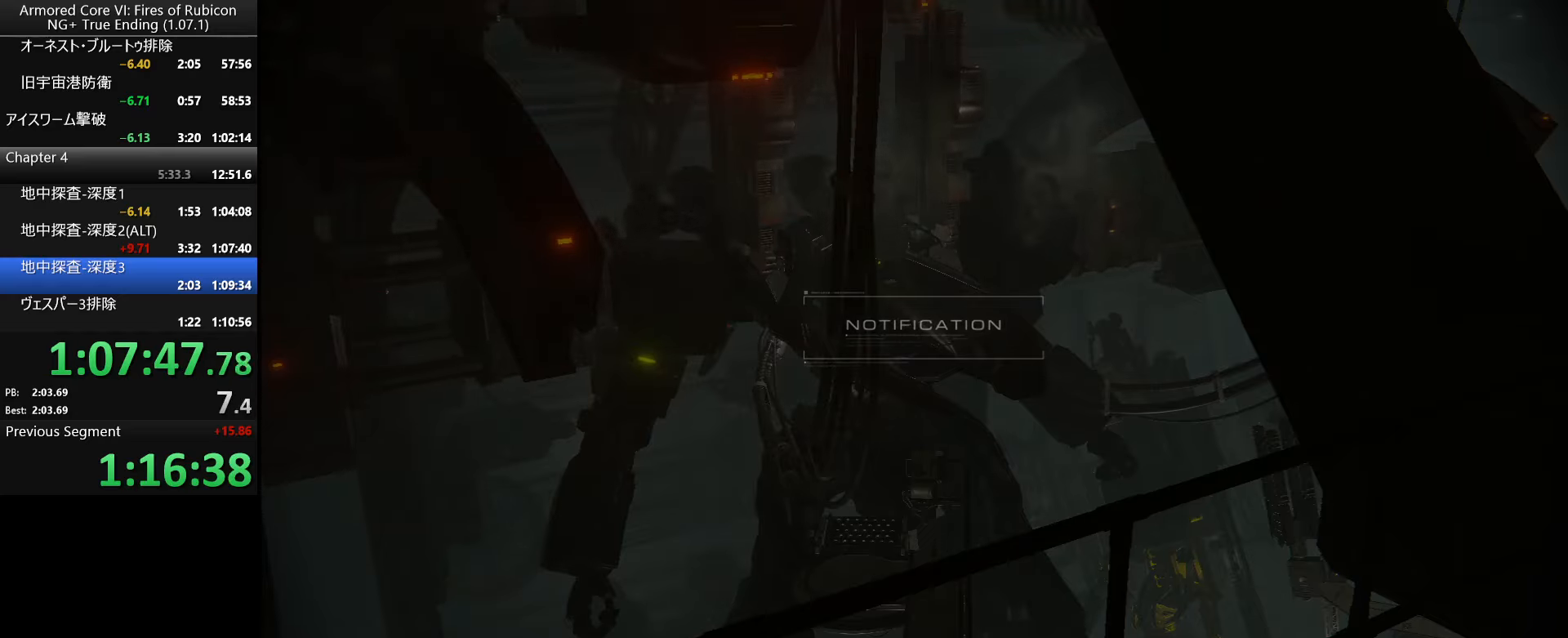
{"keys": [], "mouse": [], "events": []}
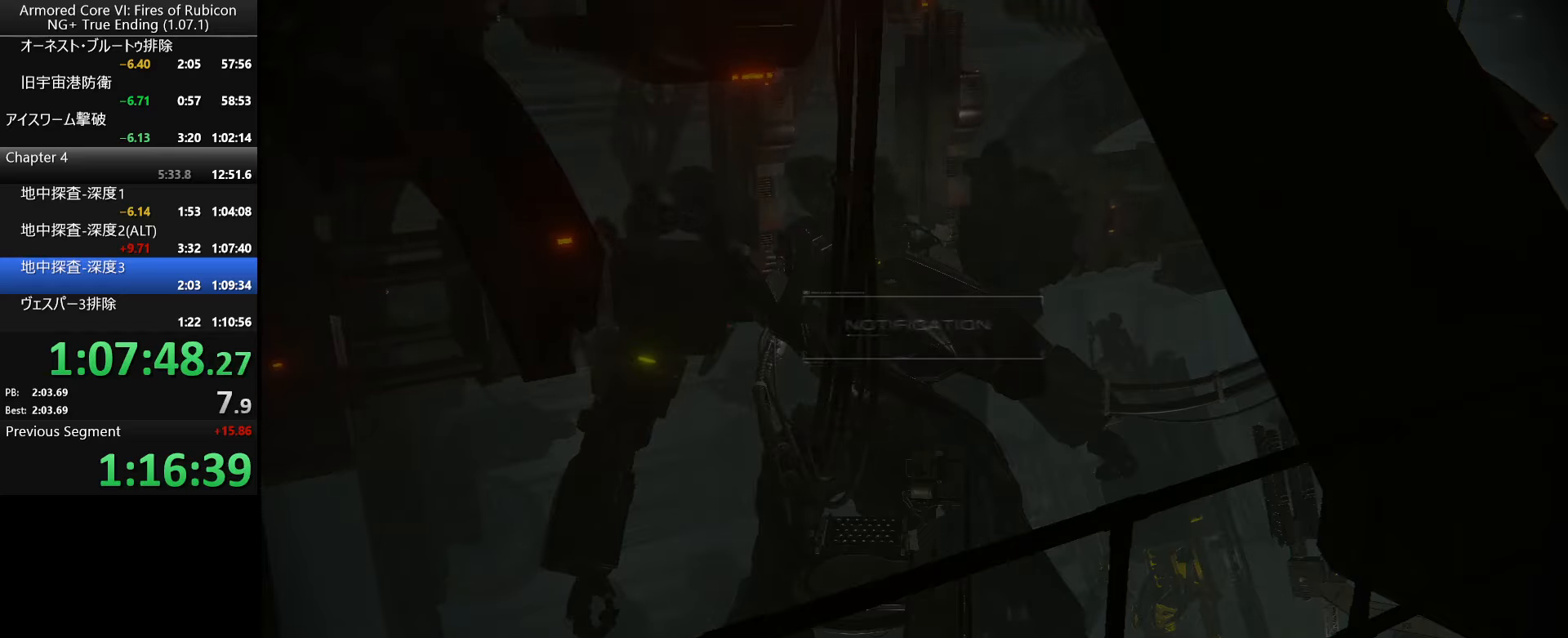
{"keys": [], "mouse": [], "events": []}
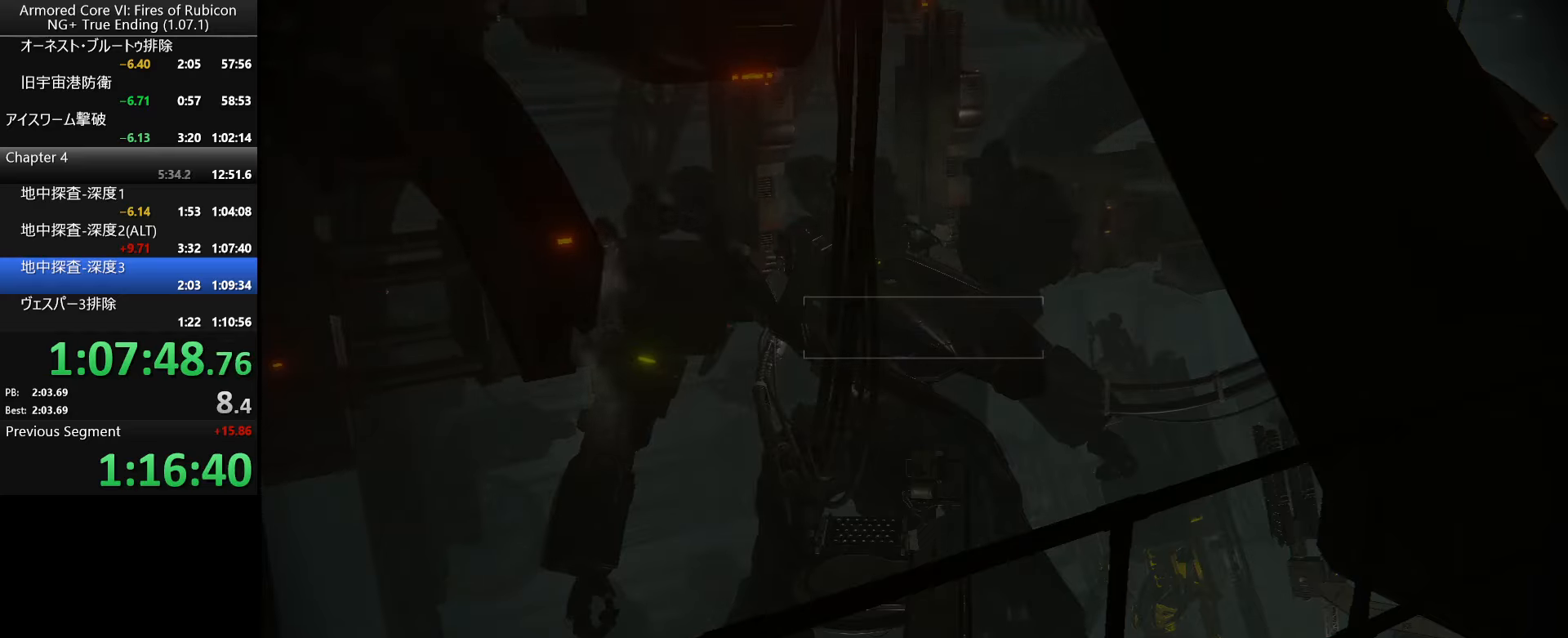
{"keys": [], "mouse": [], "events": []}
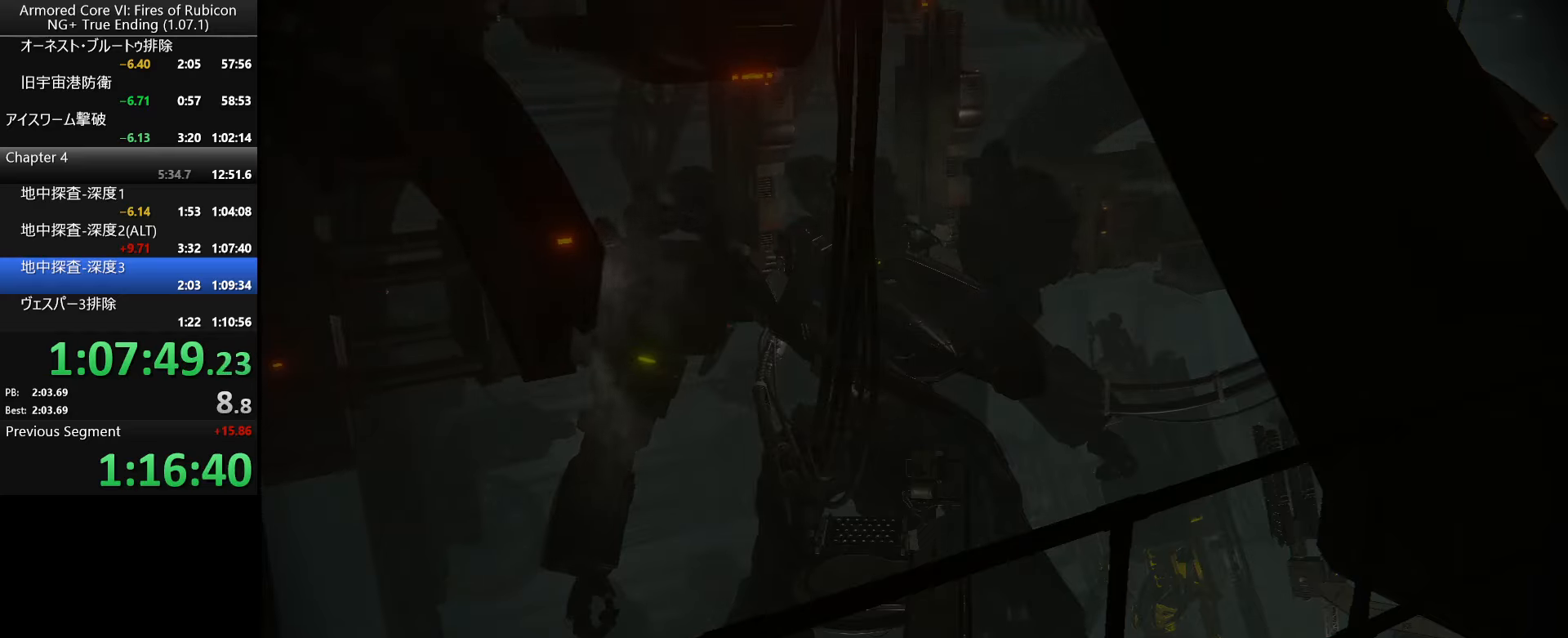
{"keys": ["up"], "mouse": [], "events": [[434, "up", "down"]]}
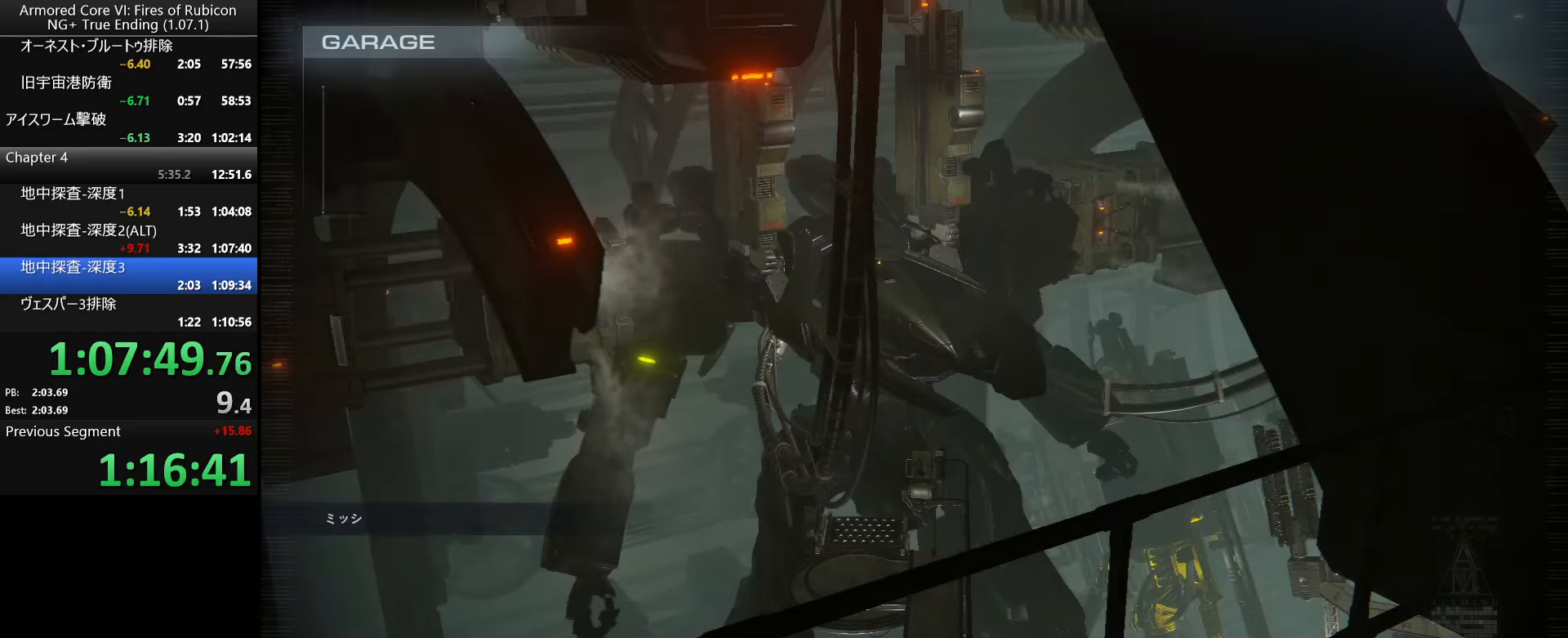
{"keys": ["tab"], "mouse": [], "events": [[34, "up", "up"], [50, "return", "down"], [100, "return", "up"], [150, "return", "down"], [217, "return", "up"], [234, "tab", "down"], [284, "return", "down"], [317, "tab", "up"], [334, "return", "up"], [367, "tab", "down"], [400, "return", "down"], [434, "tab", "up"], [467, "return", "up"], [500, "tab", "down"]]}
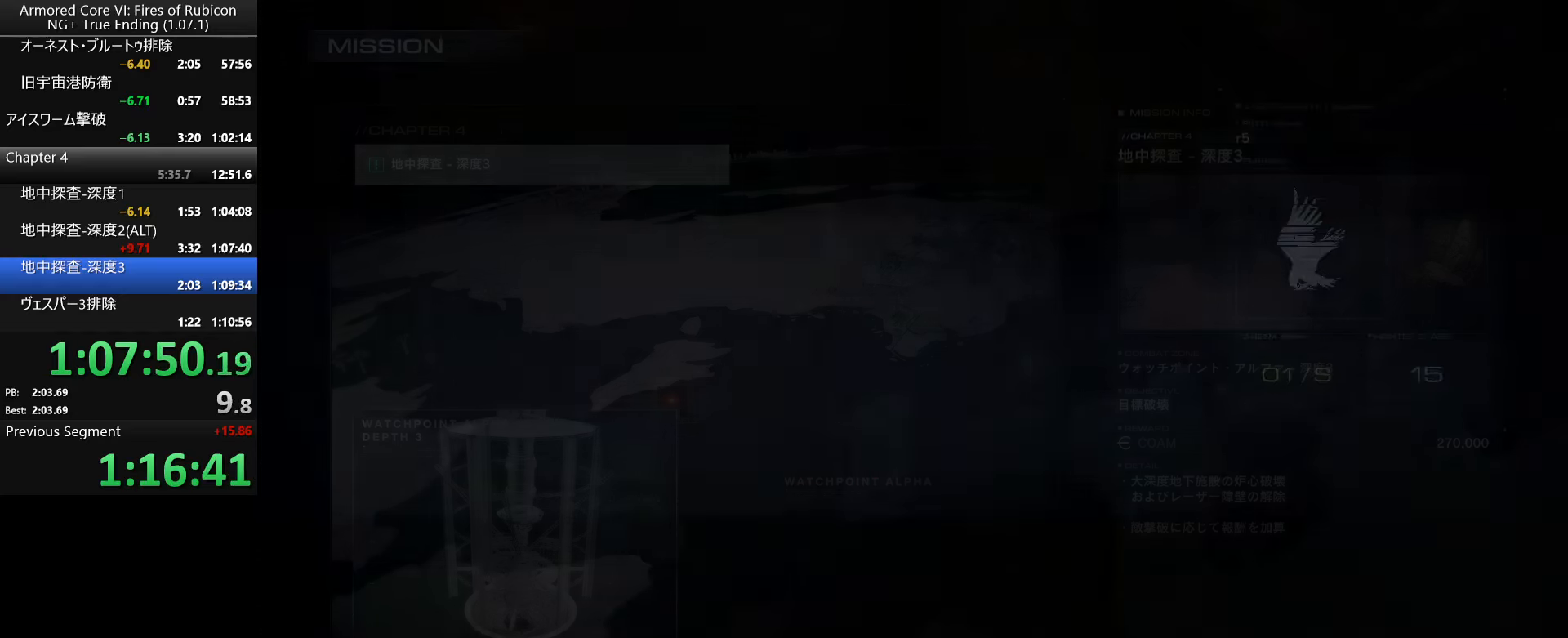
{"keys": [], "mouse": [], "events": [[34, "return", "down"], [67, "tab", "up"], [84, "return", "up"], [134, "tab", "down"], [167, "return", "down"], [234, "tab", "up"], [267, "return", "up"]]}
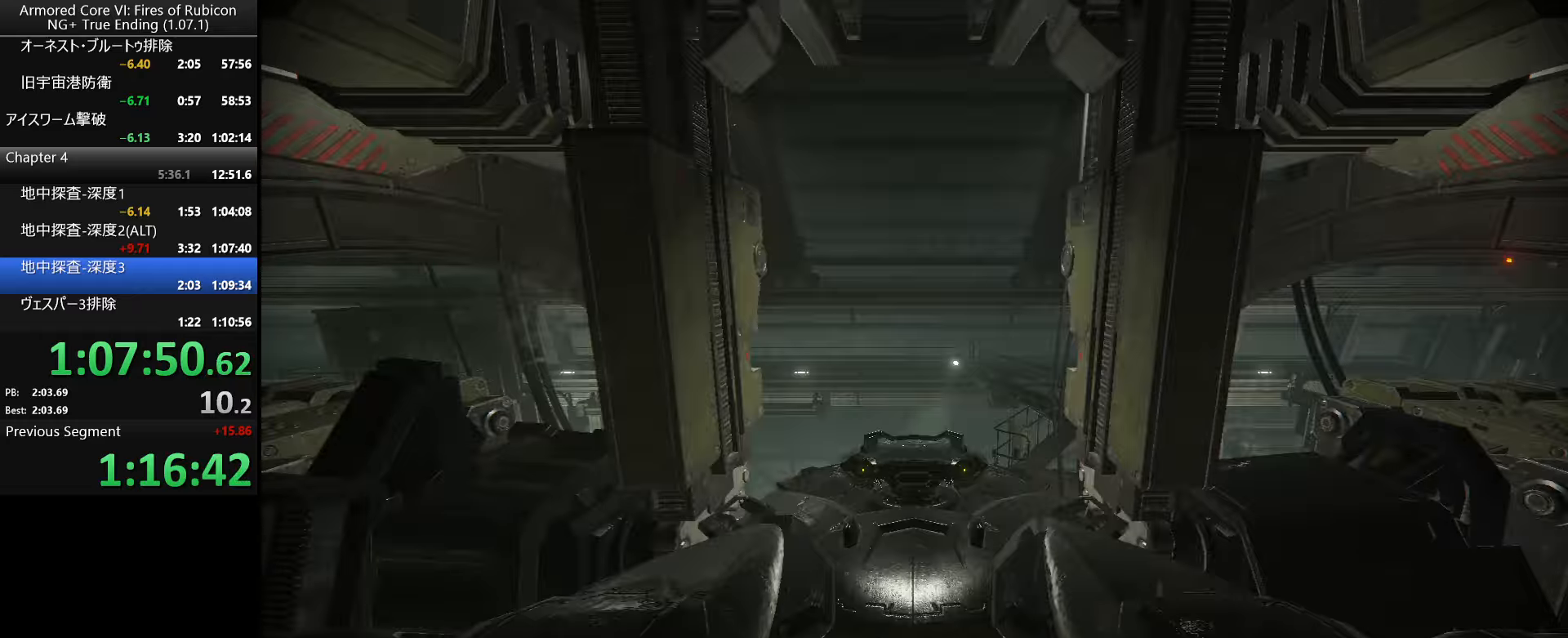
{"keys": [], "mouse": [], "events": [[116, "return", "down"], [200, "left", "down"], [200, "return", "up"], [283, "return", "down"], [300, "left", "up"], [350, "return", "up"], [416, "return", "down"], [466, "return", "up"]]}
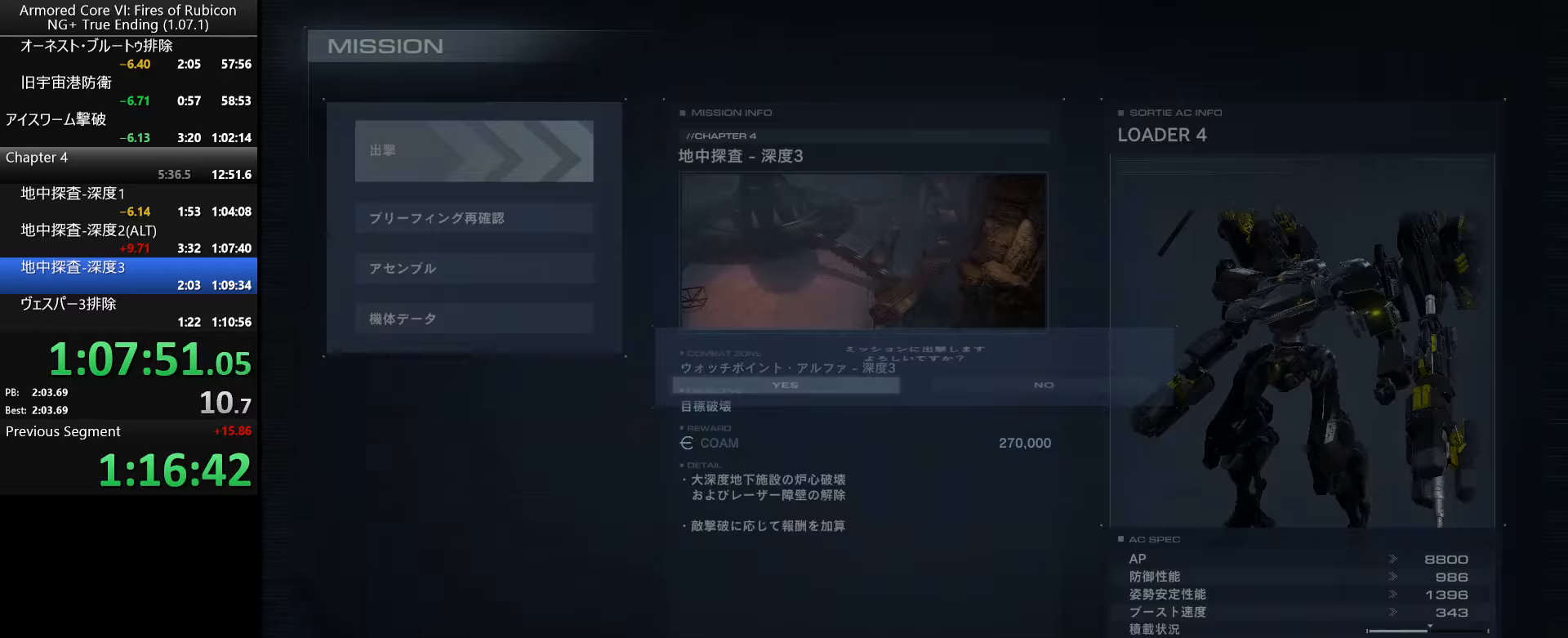
{"keys": [], "mouse": [], "events": [[50, "return", "down"], [133, "return", "up"]]}
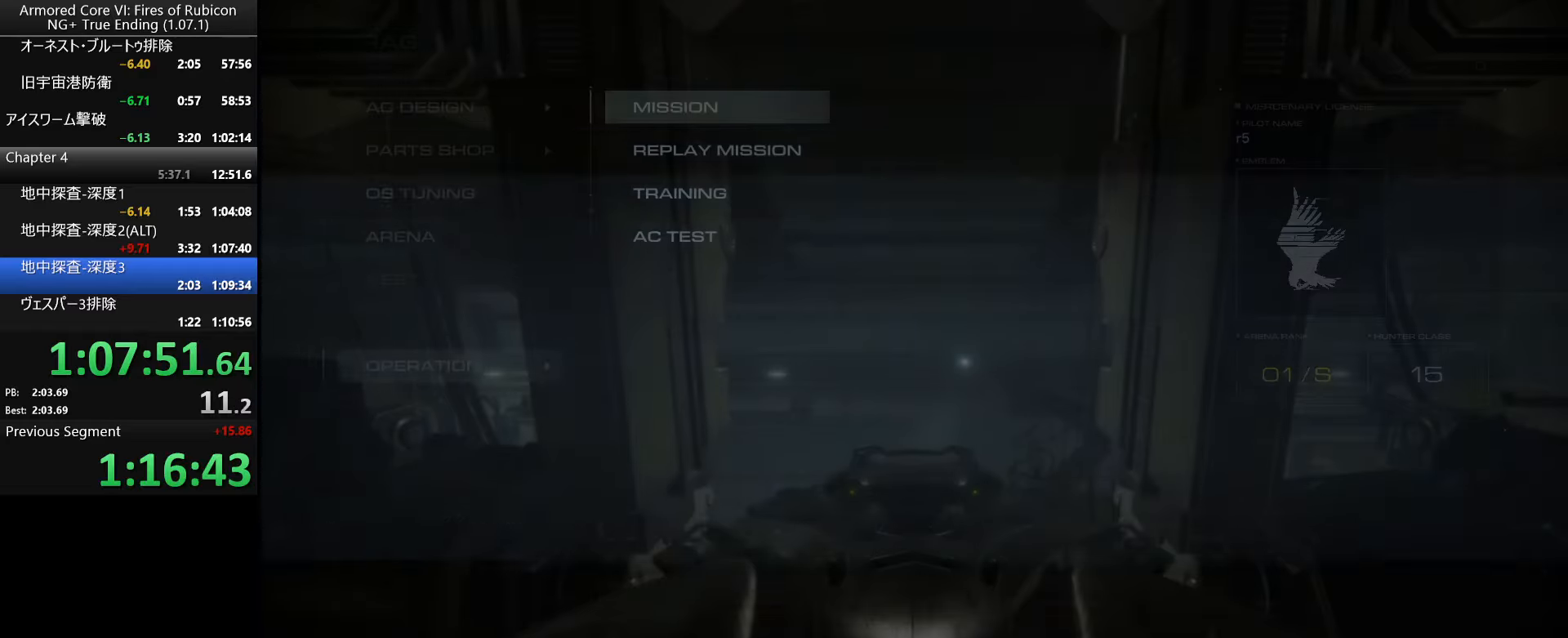
{"keys": ["return", "tab"], "mouse": [], "events": [[183, "tab", "down"], [233, "return", "down"], [266, "tab", "up"], [283, "return", "up"], [316, "tab", "down"], [366, "return", "down"], [383, "tab", "up"], [416, "return", "up"], [450, "tab", "down"], [500, "return", "down"]]}
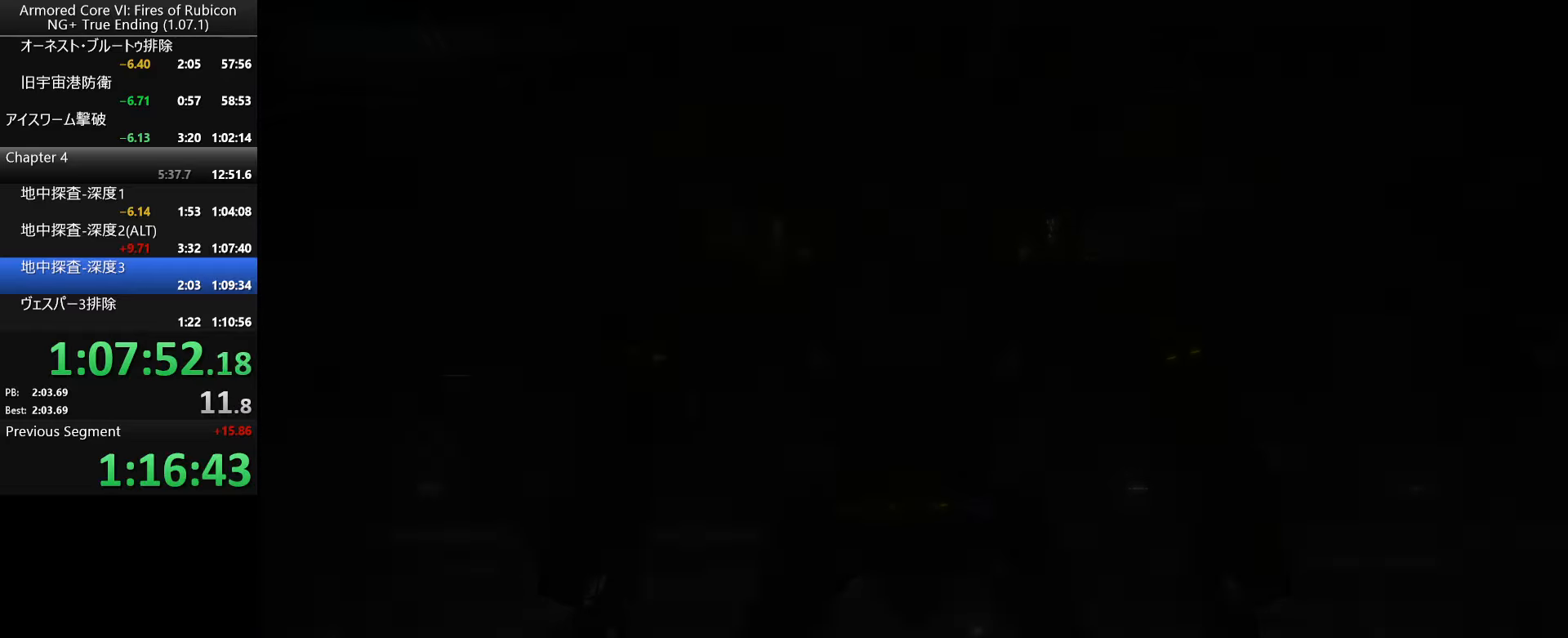
{"keys": [], "mouse": [], "events": [[16, "tab", "up"], [50, "return", "up"], [83, "tab", "down"], [133, "return", "down"], [150, "tab", "up"], [200, "return", "up"], [200, "tab", "down"], [266, "tab", "up"], [283, "return", "down"], [333, "tab", "down"], [350, "return", "up"], [416, "tab", "up"]]}